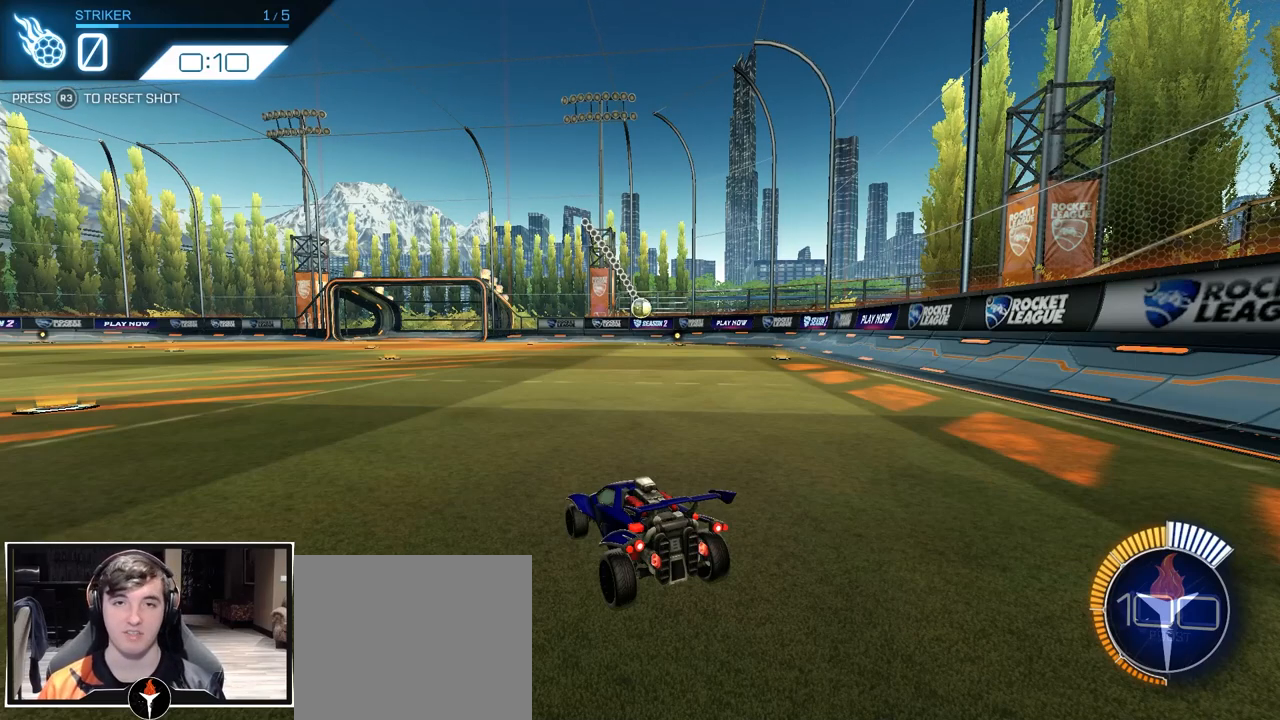
Gameplay with a controller (PlayStation layout); each line is a JSON object with the inputs held at the frame after it. "events" lists button and stick changes between this image and that frame as [ms after this image, input, new state], when the widget could be followed in between.
{"buttons": [], "left_stick": "center", "right_stick": "center", "events": [[117, "START", "down"], [217, "START", "up"], [267, "DPAD_DOWN", "down"], [350, "DPAD_DOWN", "up"], [383, "left_stick", "down"], [433, "DPAD_DOWN", "down"], [500, "DPAD_DOWN", "up"], [500, "left_stick", "center"]]}
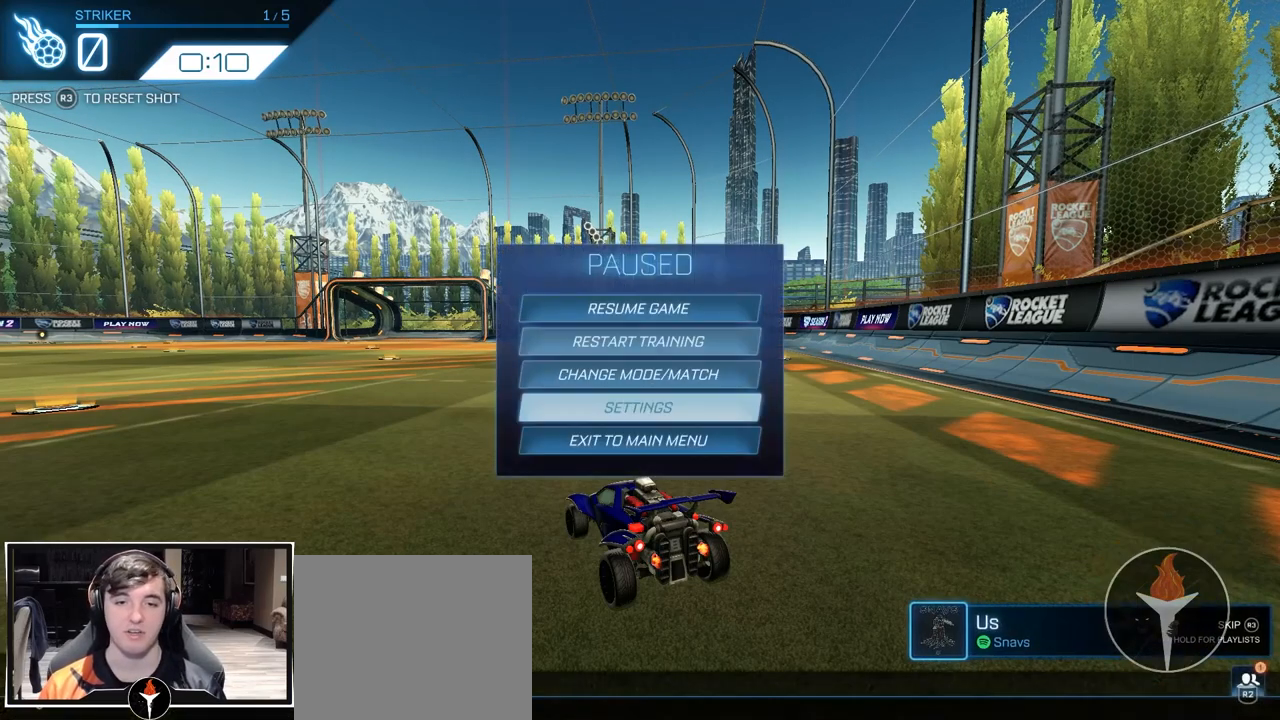
{"buttons": [], "left_stick": "center", "right_stick": "center", "events": [[83, "DPAD_DOWN", "down"], [167, "DPAD_DOWN", "up"], [200, "CROSS", "down"], [250, "CROSS", "up"], [350, "DPAD_LEFT", "down"], [417, "CROSS", "down"], [433, "DPAD_LEFT", "up"], [467, "CROSS", "up"]]}
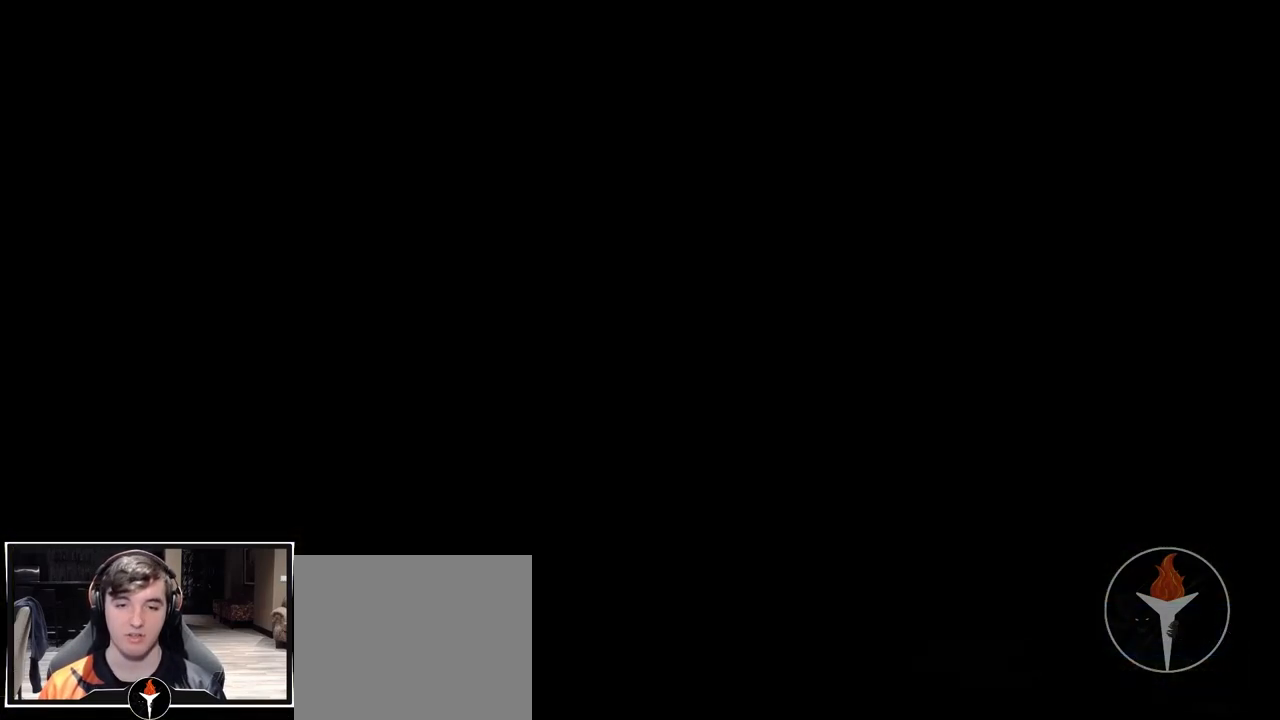
{"buttons": ["R2"], "left_stick": "center", "right_stick": "center", "events": [[467, "R2", "down"]]}
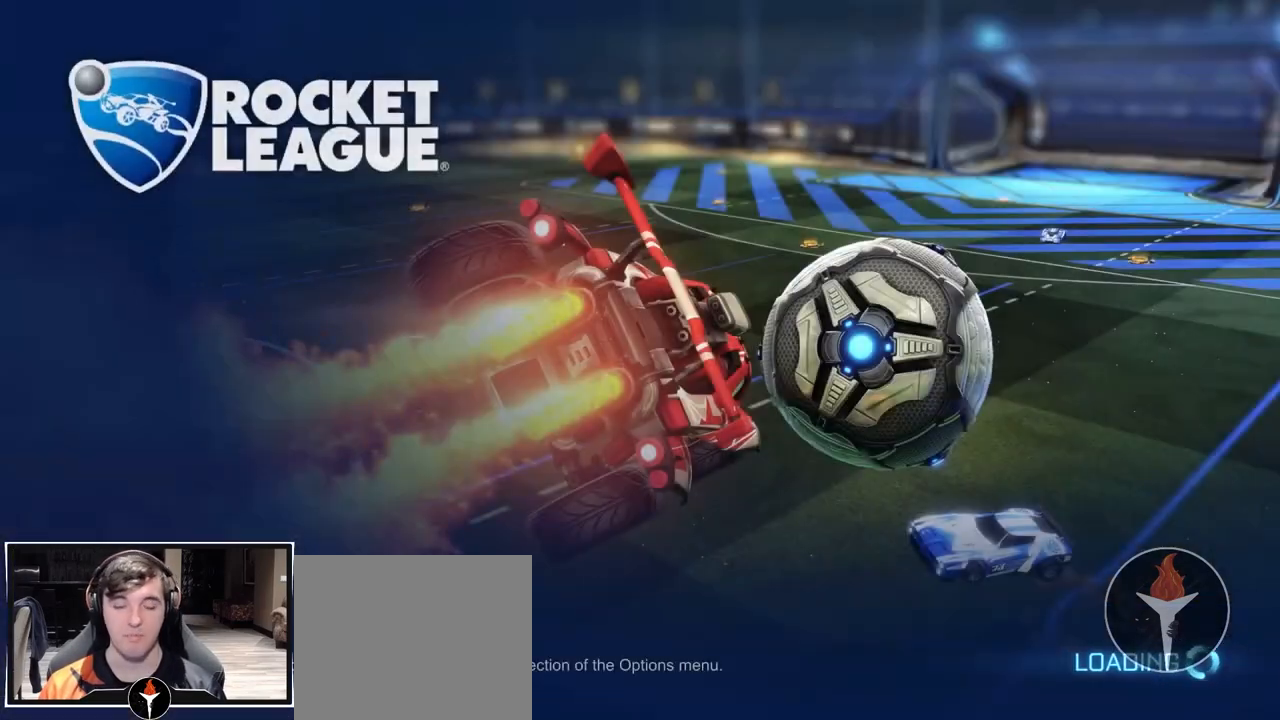
{"buttons": [], "left_stick": "center", "right_stick": "center", "events": [[467, "R2", "up"]]}
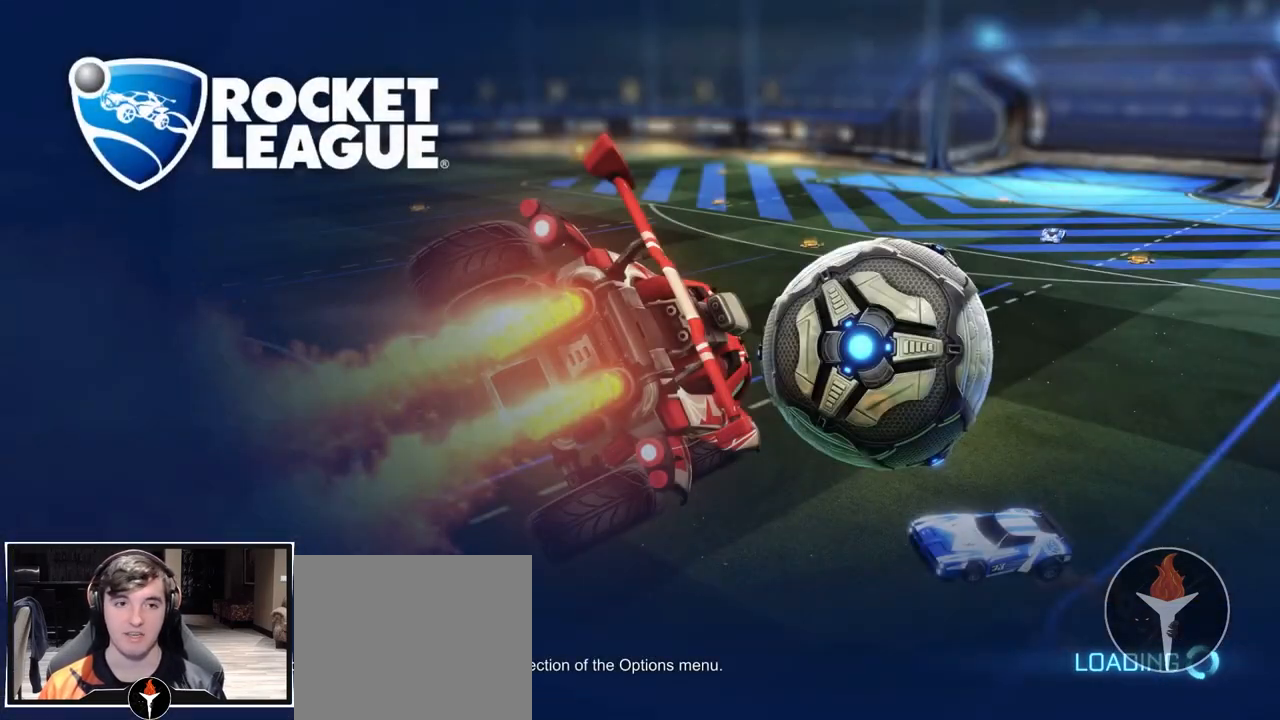
{"buttons": [], "left_stick": "center", "right_stick": "center", "events": []}
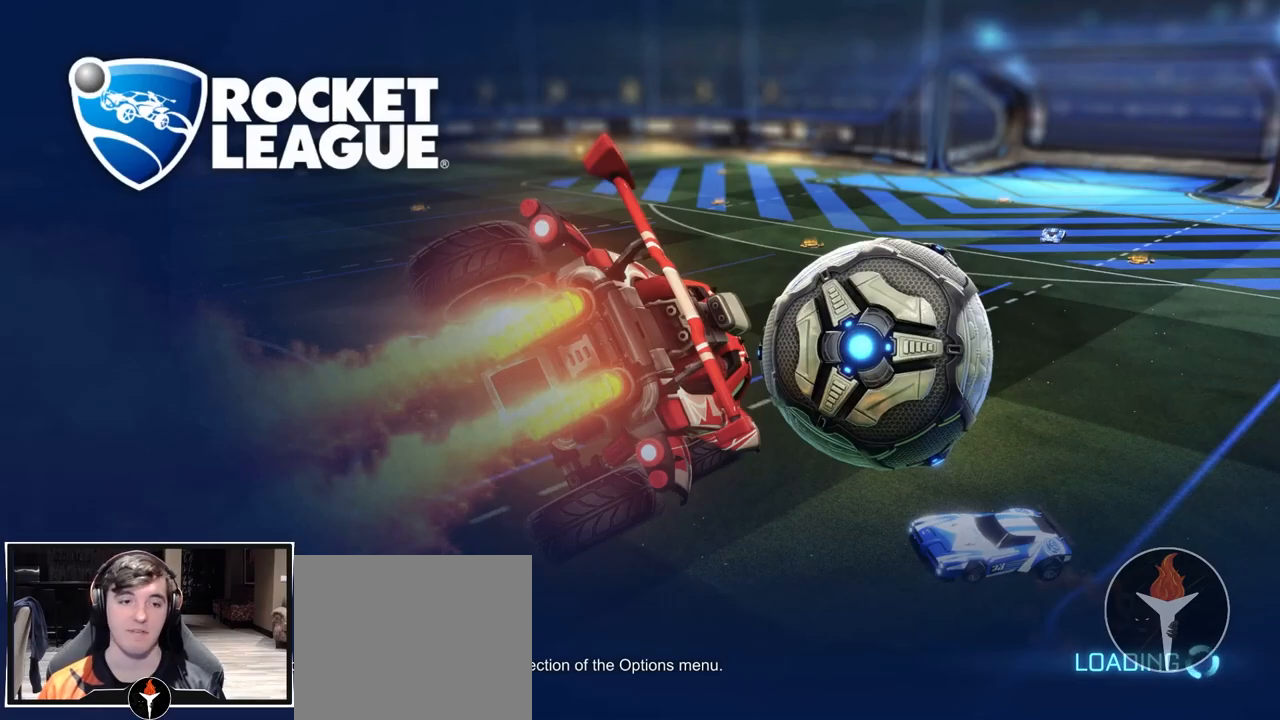
{"buttons": [], "left_stick": "center", "right_stick": "center", "events": [[417, "CROSS", "down"], [500, "CROSS", "up"]]}
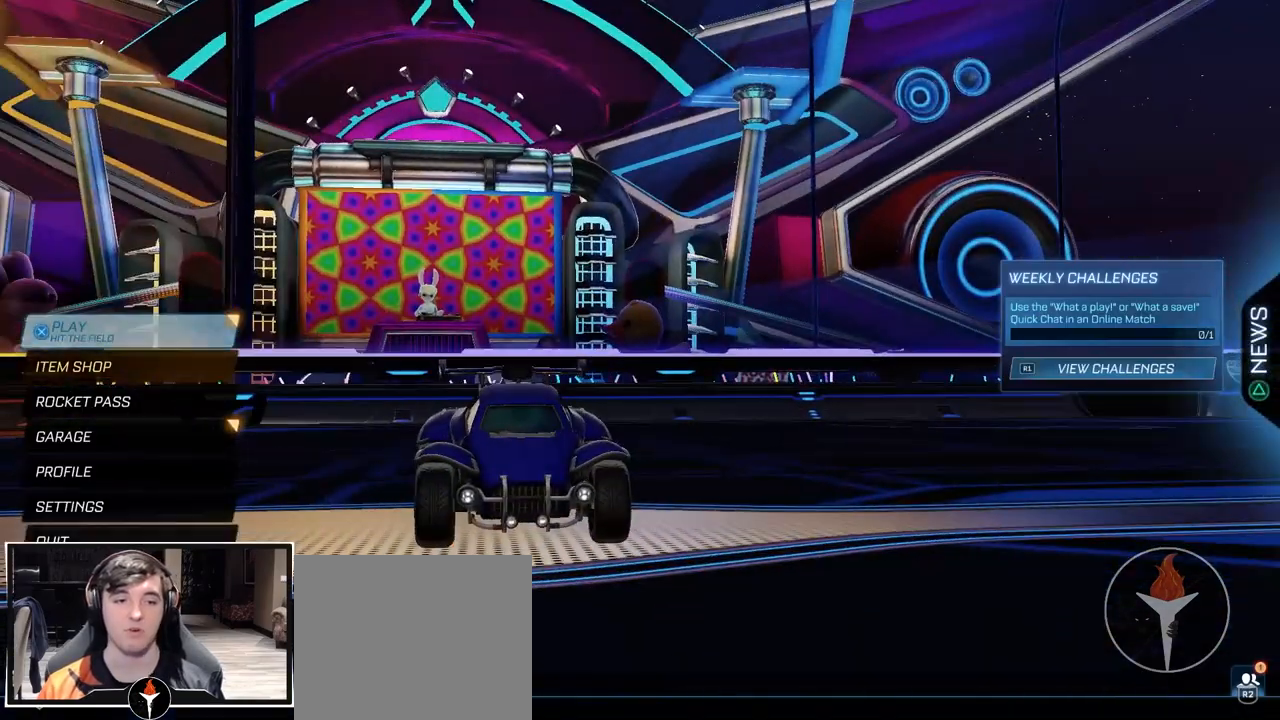
{"buttons": [], "left_stick": "center", "right_stick": "center", "events": [[150, "DPAD_DOWN", "down"], [233, "DPAD_DOWN", "up"], [417, "CIRCLE", "down"], [500, "CIRCLE", "up"]]}
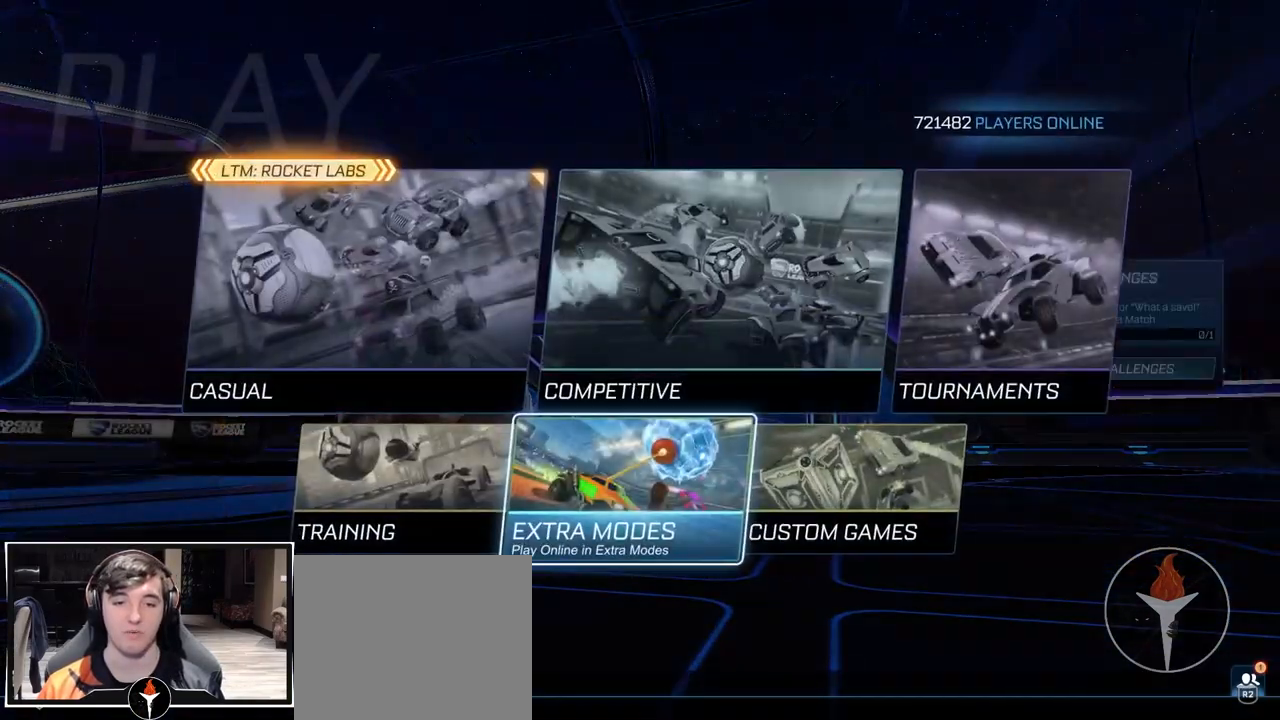
{"buttons": ["DPAD_DOWN"], "left_stick": "center", "right_stick": "center", "events": [[283, "DPAD_DOWN", "down"], [383, "DPAD_DOWN", "up"], [450, "DPAD_DOWN", "down"]]}
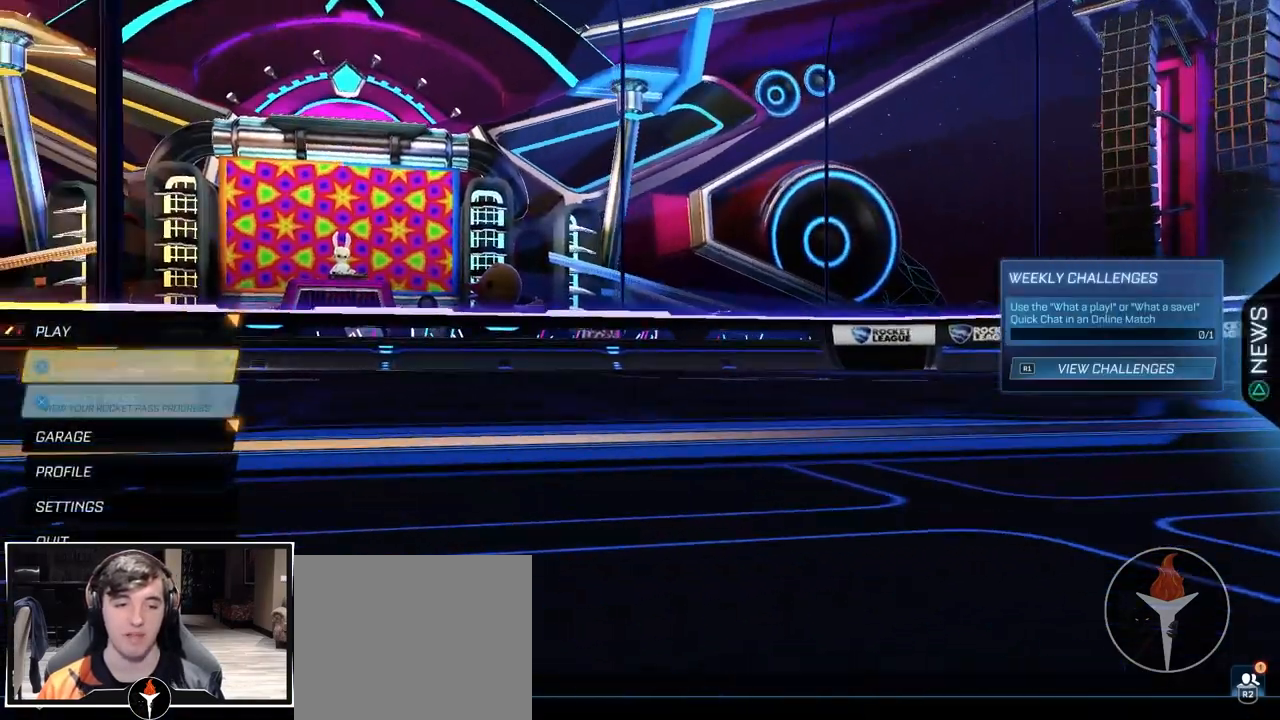
{"buttons": ["DPAD_UP"], "left_stick": "up", "right_stick": "center", "events": [[33, "DPAD_DOWN", "up"], [117, "DPAD_DOWN", "down"], [200, "DPAD_DOWN", "up"], [283, "DPAD_DOWN", "down"], [283, "left_stick", "down"], [333, "DPAD_DOWN", "up"], [383, "left_stick", "center"], [467, "DPAD_UP", "down"], [483, "left_stick", "up"]]}
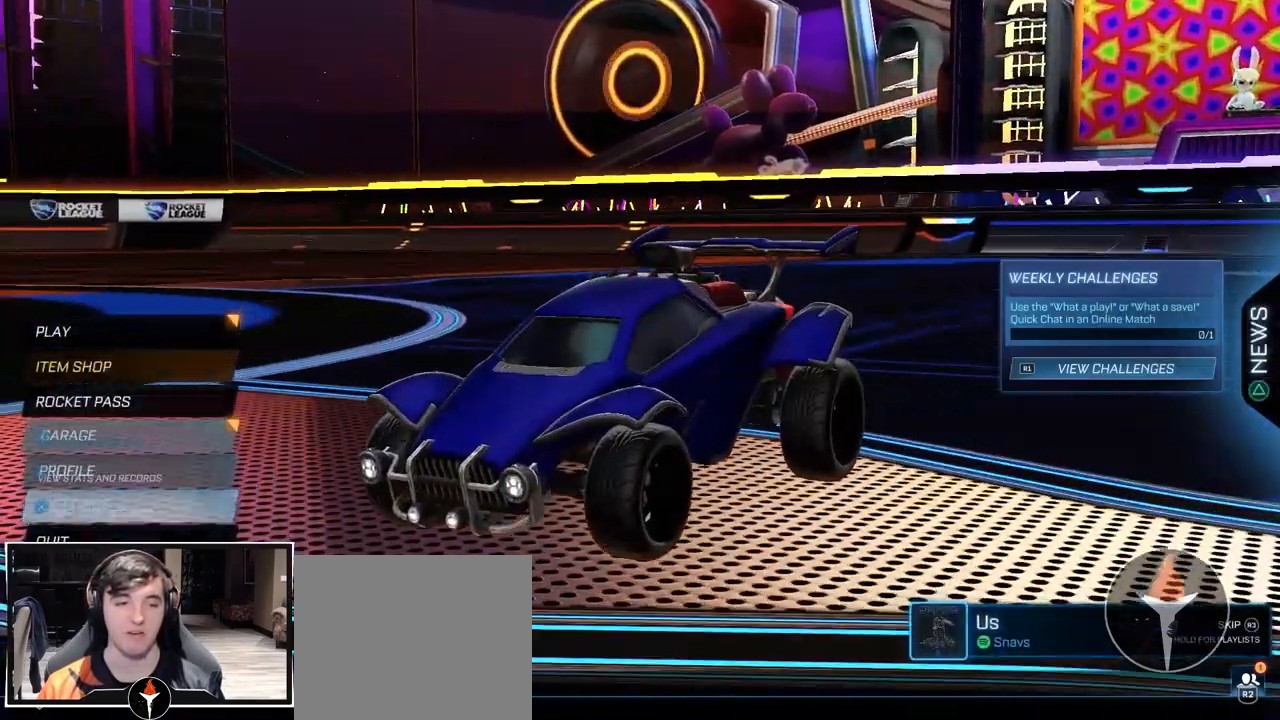
{"buttons": [], "left_stick": "center", "right_stick": "center", "events": [[33, "DPAD_UP", "up"], [67, "left_stick", "center"], [217, "DPAD_DOWN", "down"], [283, "DPAD_DOWN", "up"], [333, "CROSS", "down"], [400, "CROSS", "up"]]}
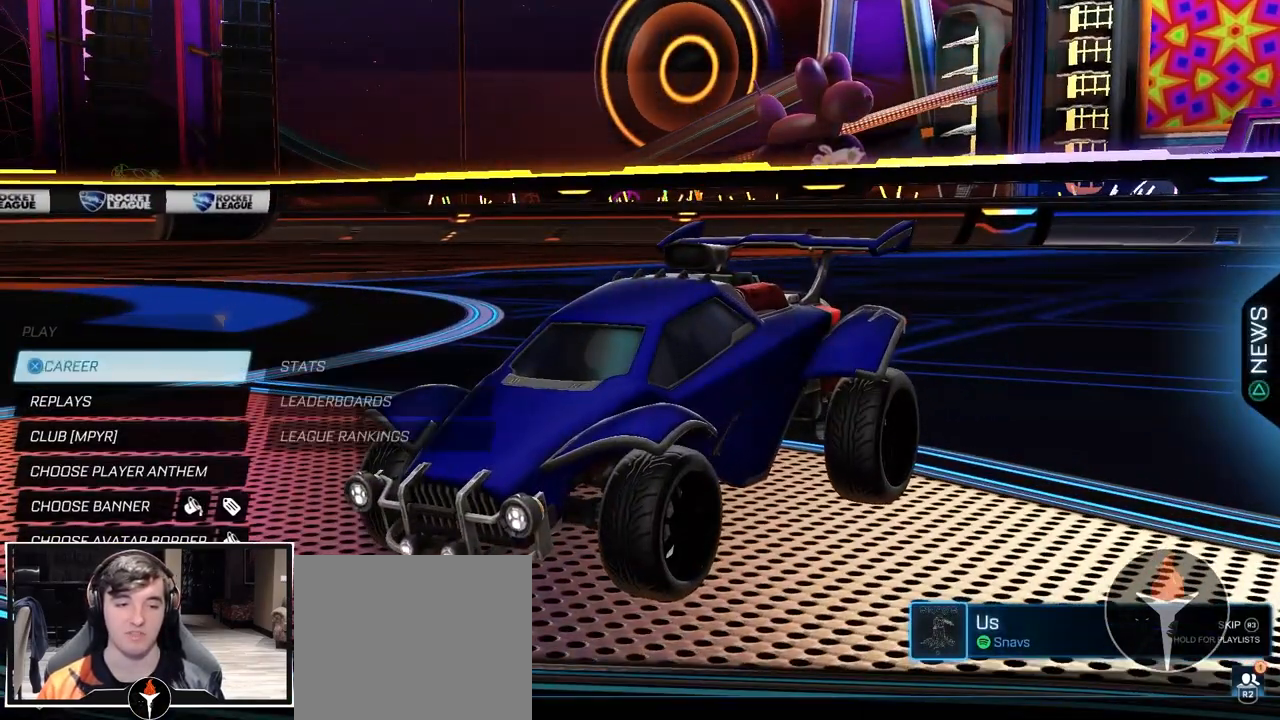
{"buttons": [], "left_stick": "center", "right_stick": "center", "events": []}
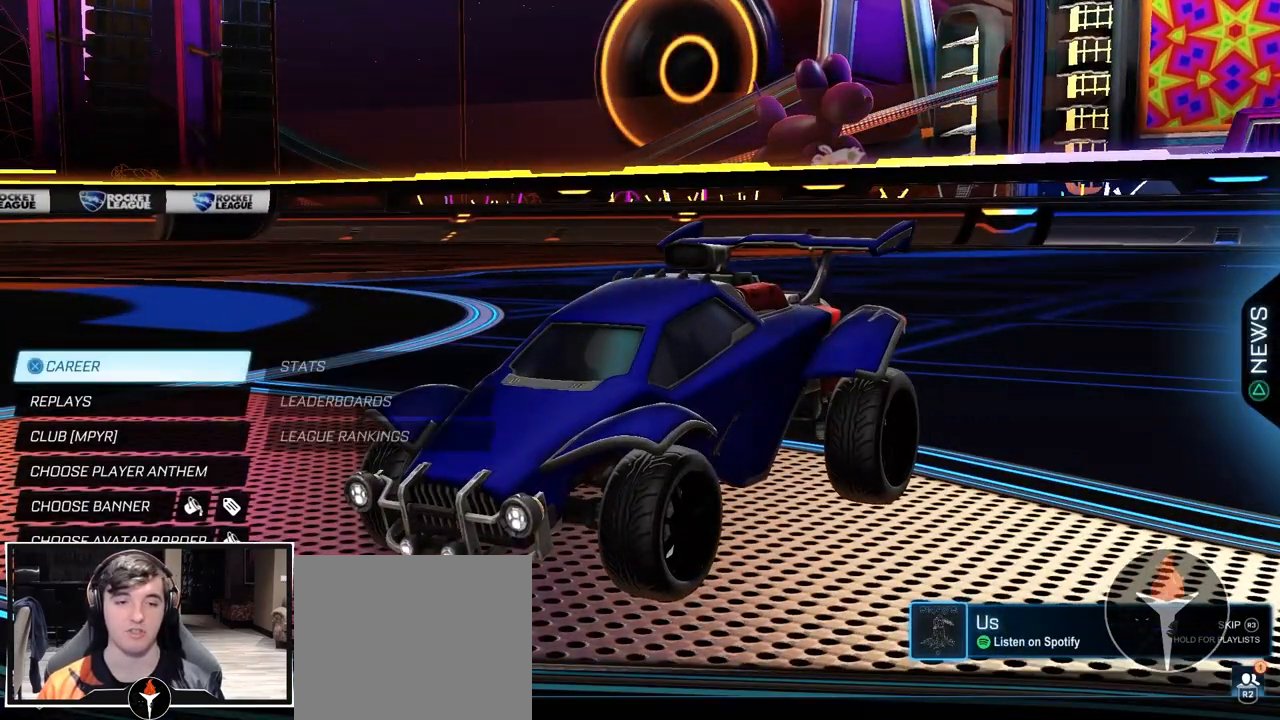
{"buttons": [], "left_stick": "center", "right_stick": "center", "events": [[50, "DPAD_DOWN", "down"], [133, "DPAD_DOWN", "up"], [183, "CROSS", "down"], [267, "CROSS", "up"]]}
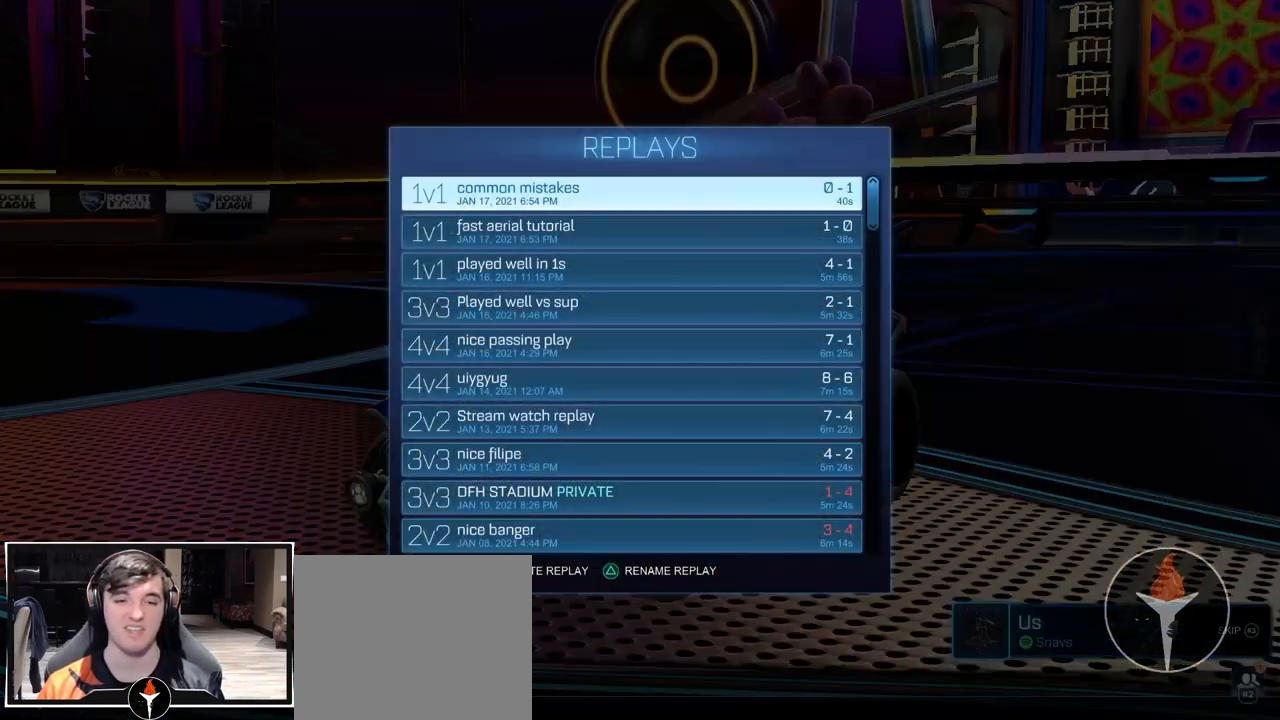
{"buttons": ["DPAD_DOWN"], "left_stick": "center", "right_stick": "center", "events": [[483, "DPAD_DOWN", "down"]]}
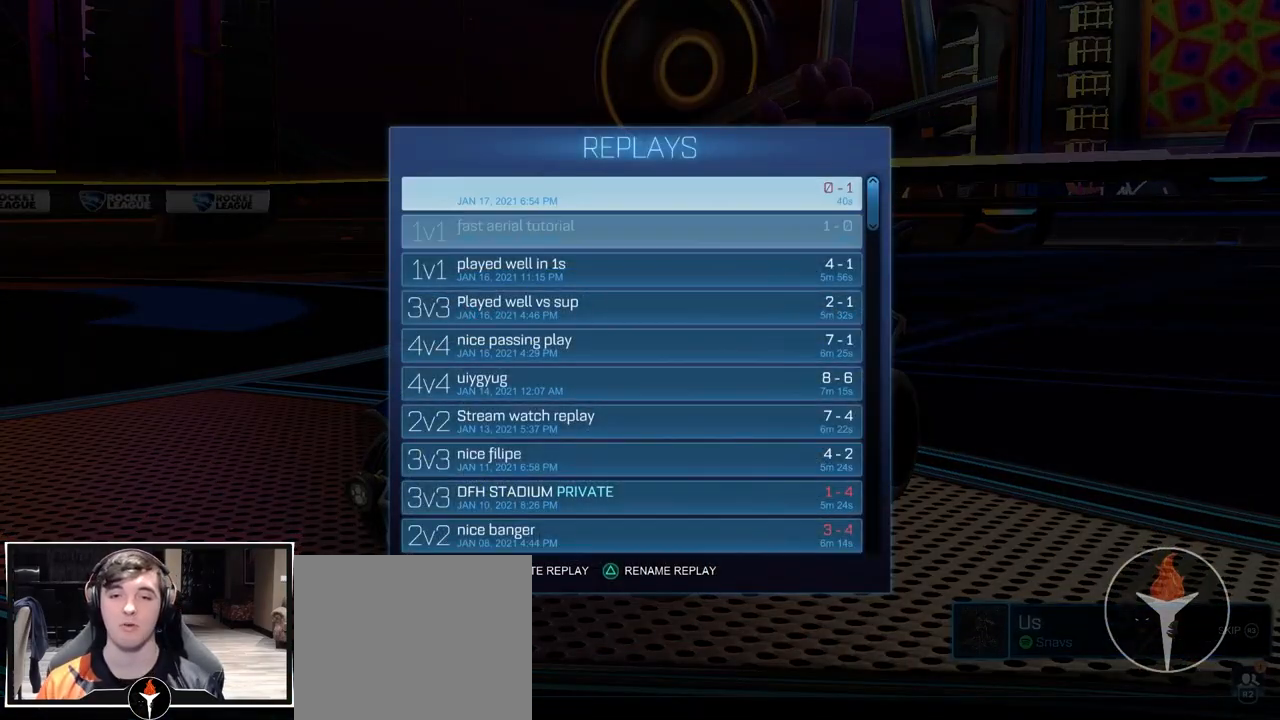
{"buttons": [], "left_stick": "down", "right_stick": "center", "events": [[17, "DPAD_DOWN", "up"], [200, "left_stick", "down"], [333, "DPAD_UP", "down"], [483, "DPAD_UP", "up"]]}
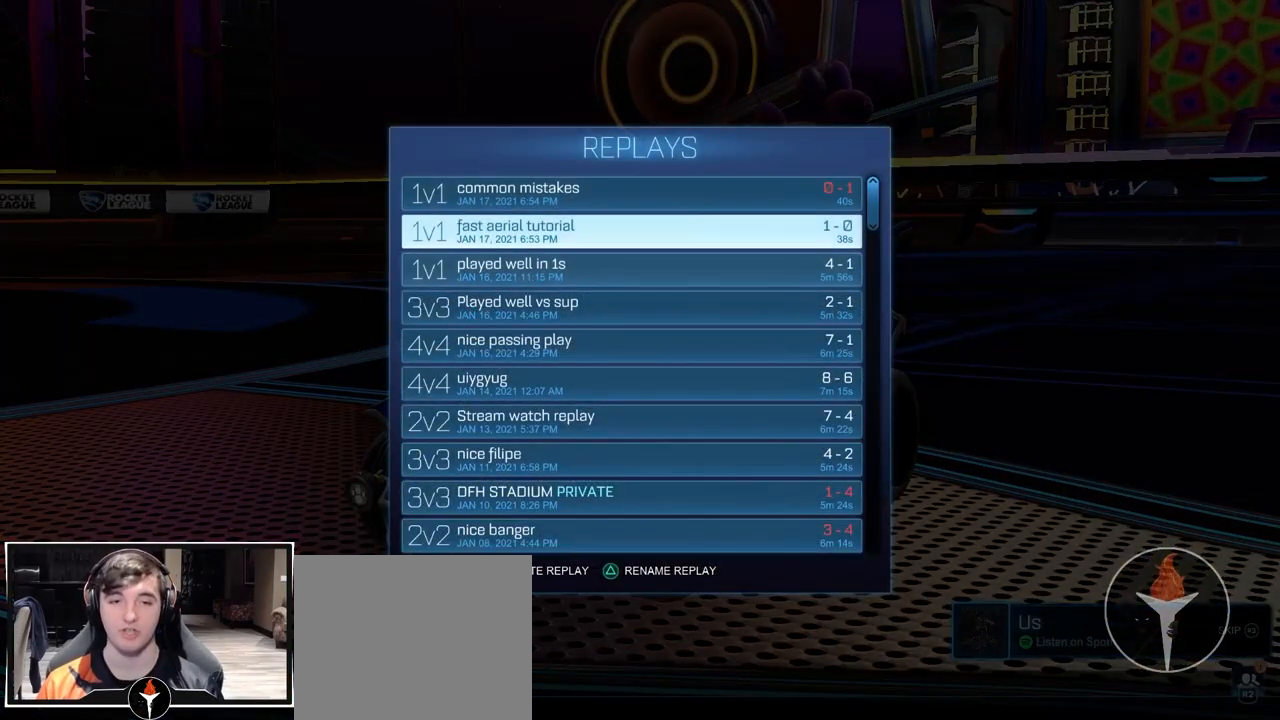
{"buttons": [], "left_stick": "center", "right_stick": "center", "events": [[233, "DPAD_DOWN", "down"], [317, "DPAD_DOWN", "up"], [400, "left_stick", "center"]]}
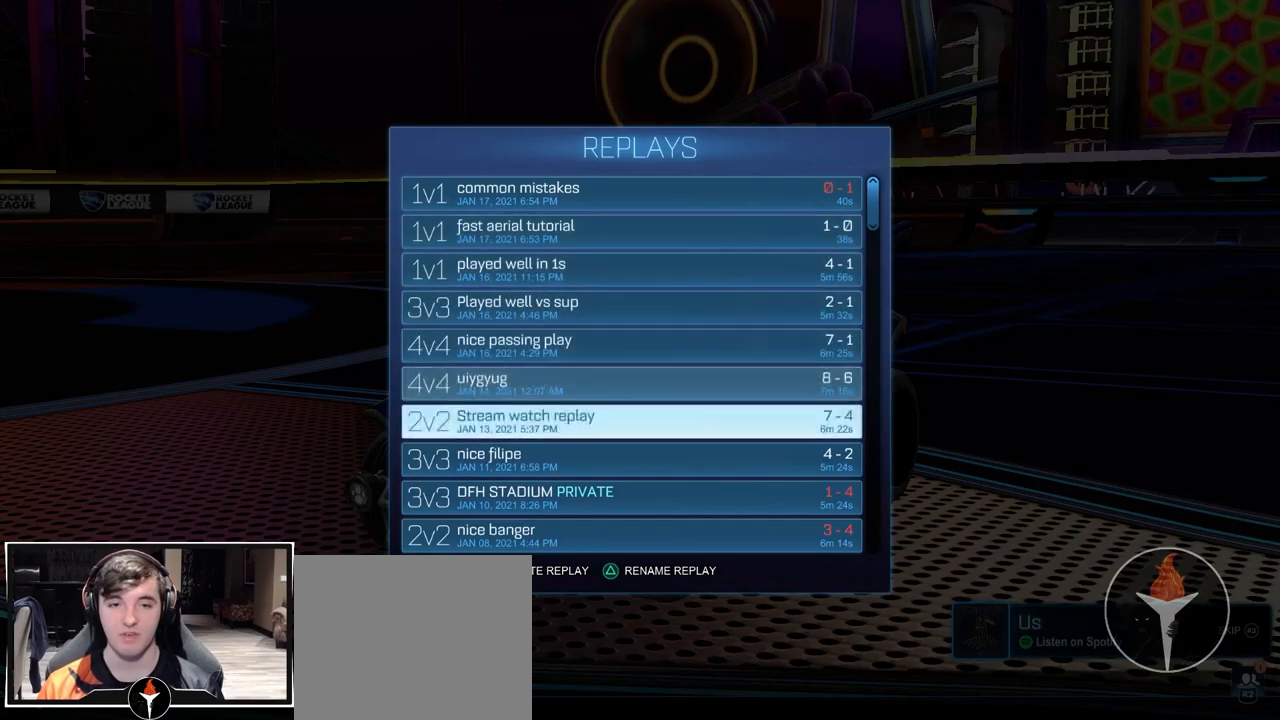
{"buttons": [], "left_stick": "up", "right_stick": "center", "events": [[17, "DPAD_UP", "down"], [100, "left_stick", "up"], [417, "DPAD_UP", "up"]]}
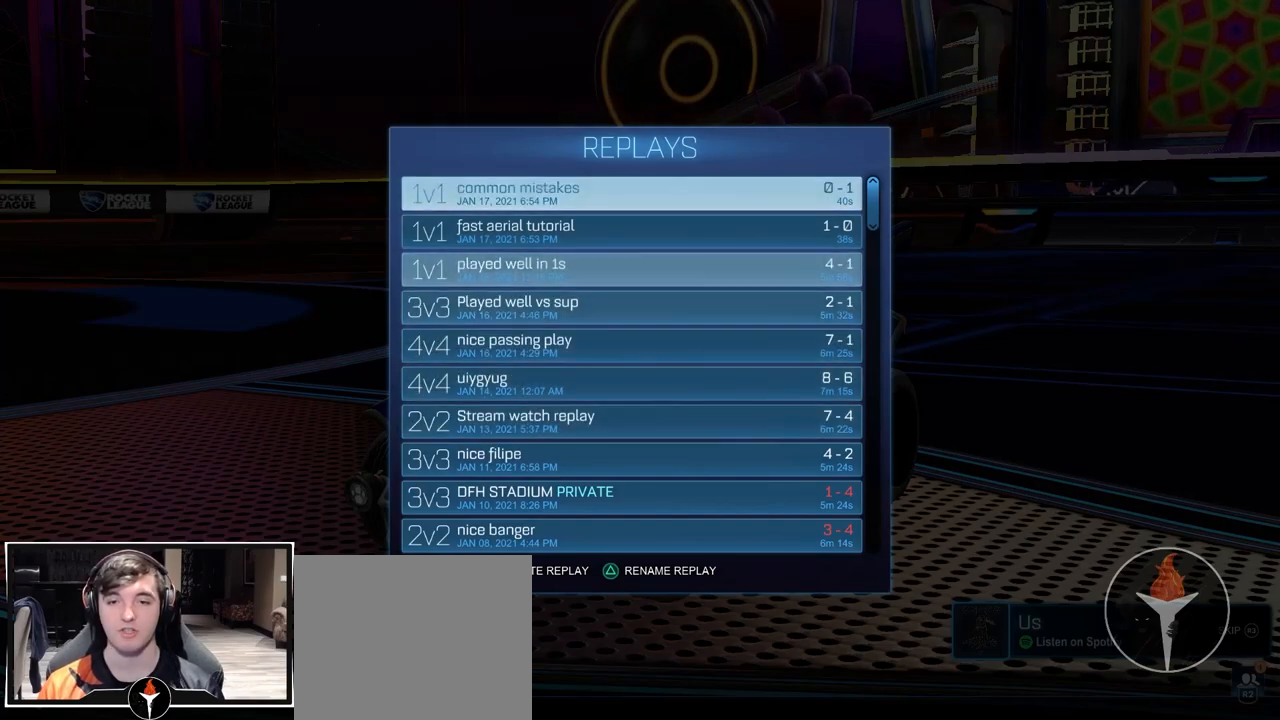
{"buttons": [], "left_stick": "center", "right_stick": "center", "events": [[200, "DPAD_DOWN", "down"], [267, "left_stick", "center"], [283, "DPAD_DOWN", "up"]]}
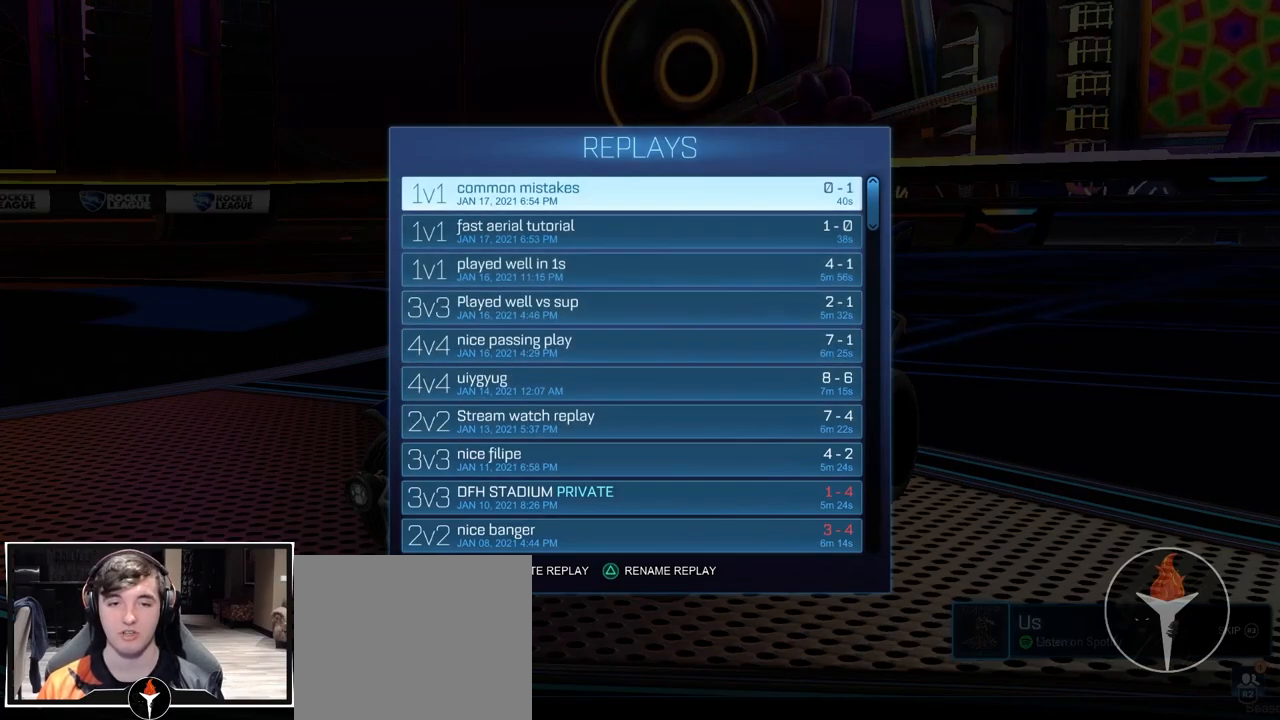
{"buttons": [], "left_stick": "center", "right_stick": "center", "events": [[117, "DPAD_DOWN", "down"], [167, "DPAD_DOWN", "up"], [400, "CROSS", "down"], [483, "CROSS", "up"]]}
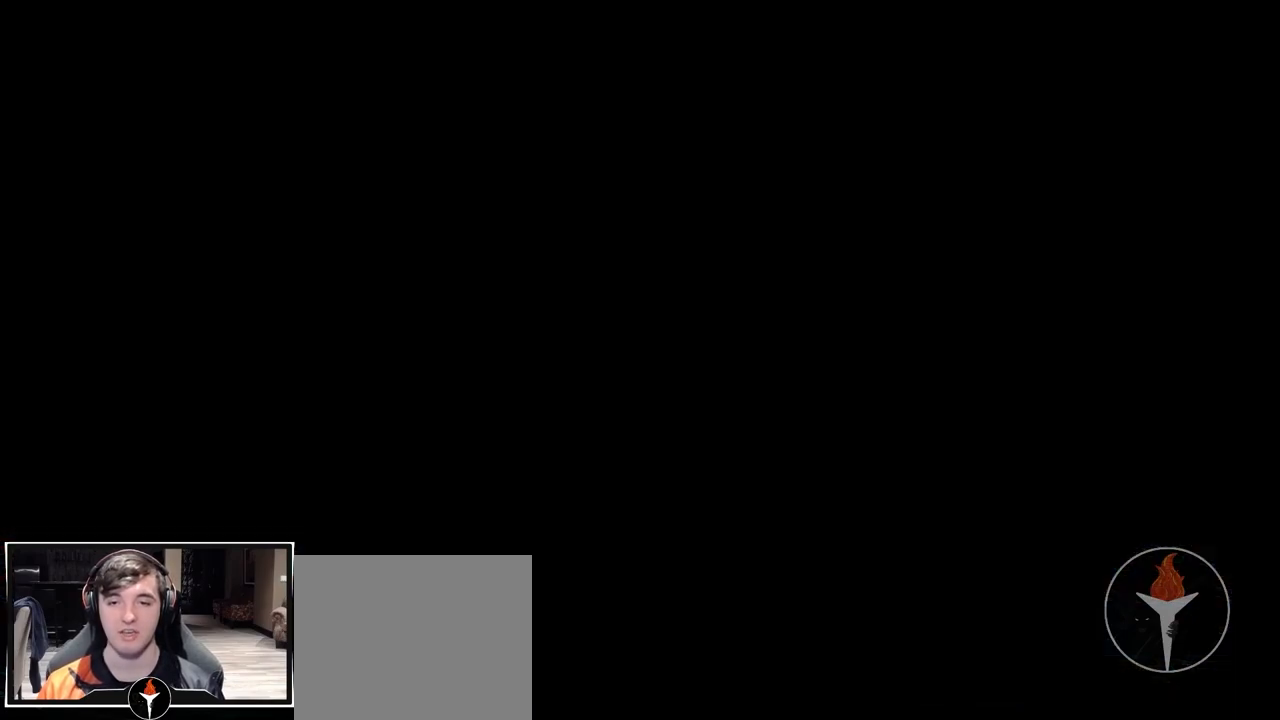
{"buttons": [], "left_stick": "center", "right_stick": "center", "events": []}
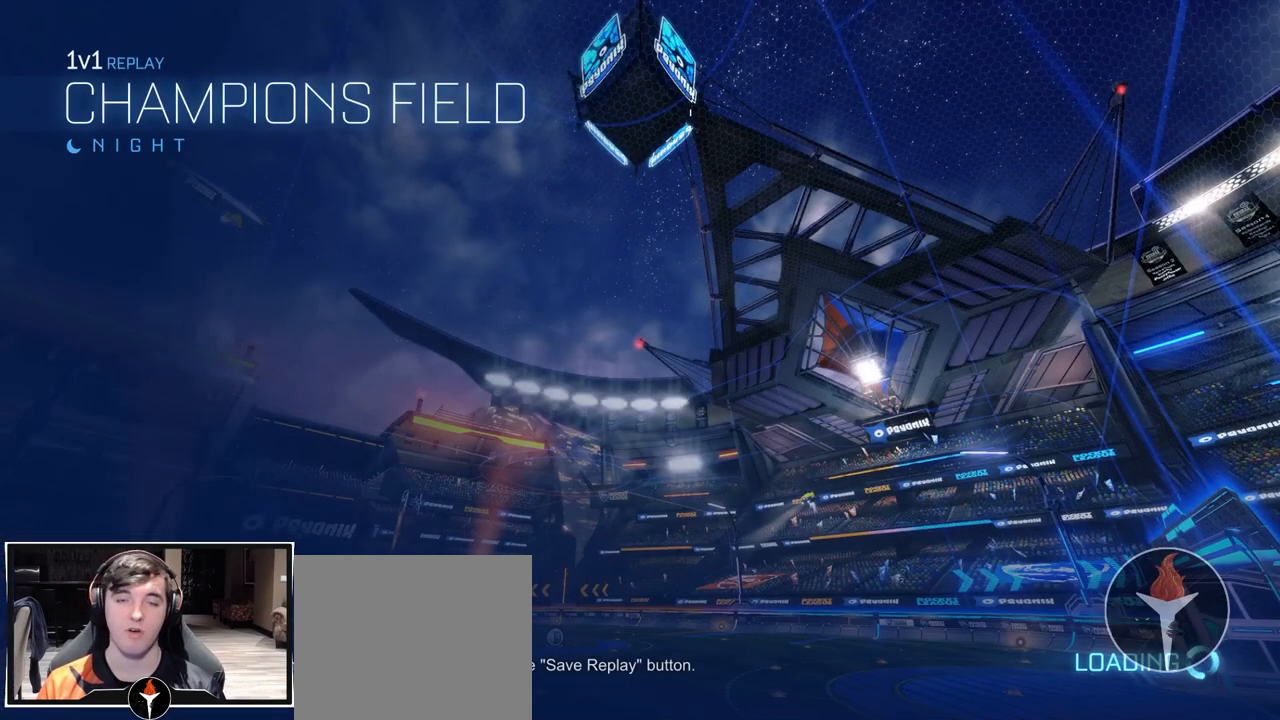
{"buttons": [], "left_stick": "center", "right_stick": "center", "events": []}
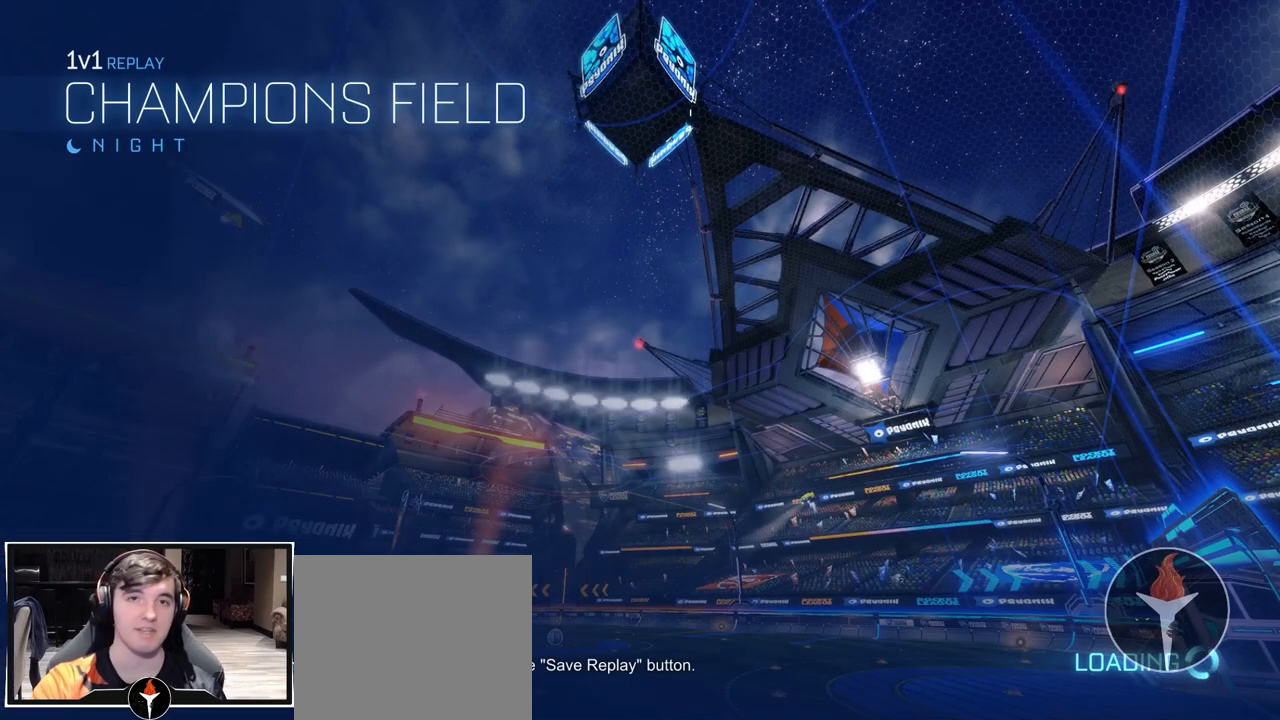
{"buttons": [], "left_stick": "center", "right_stick": "center", "events": []}
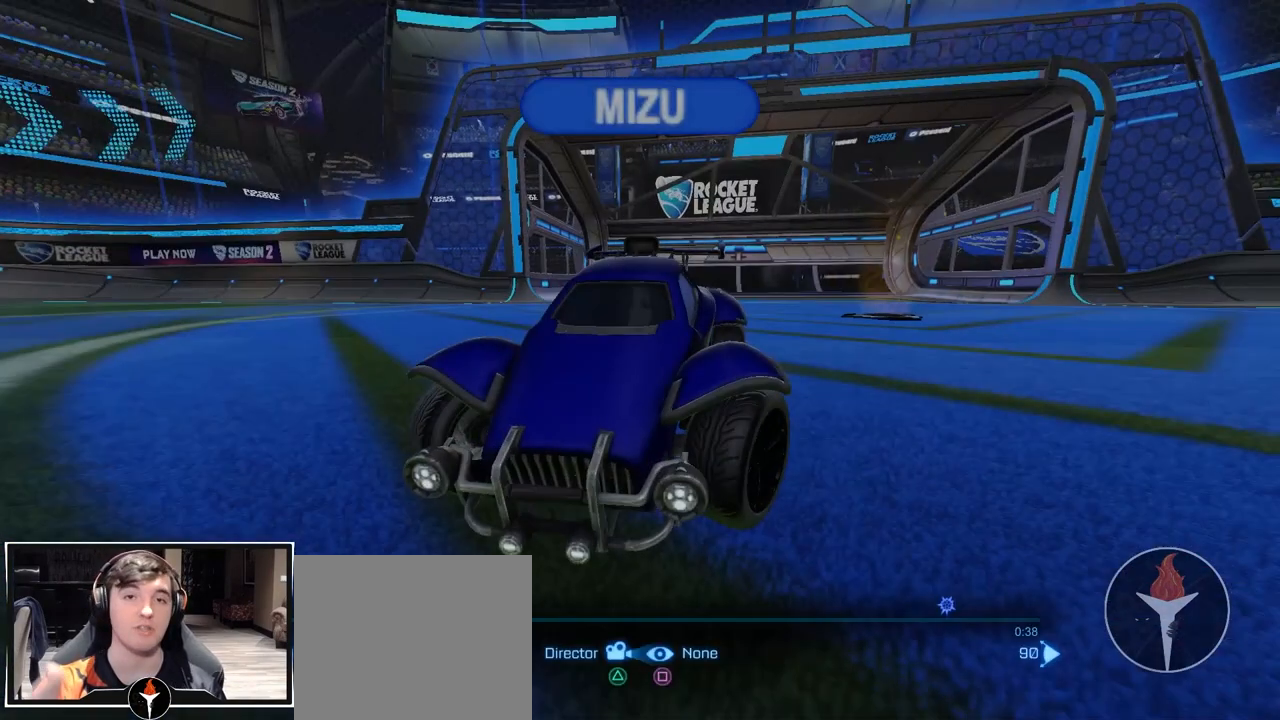
{"buttons": [], "left_stick": "center", "right_stick": "center", "events": []}
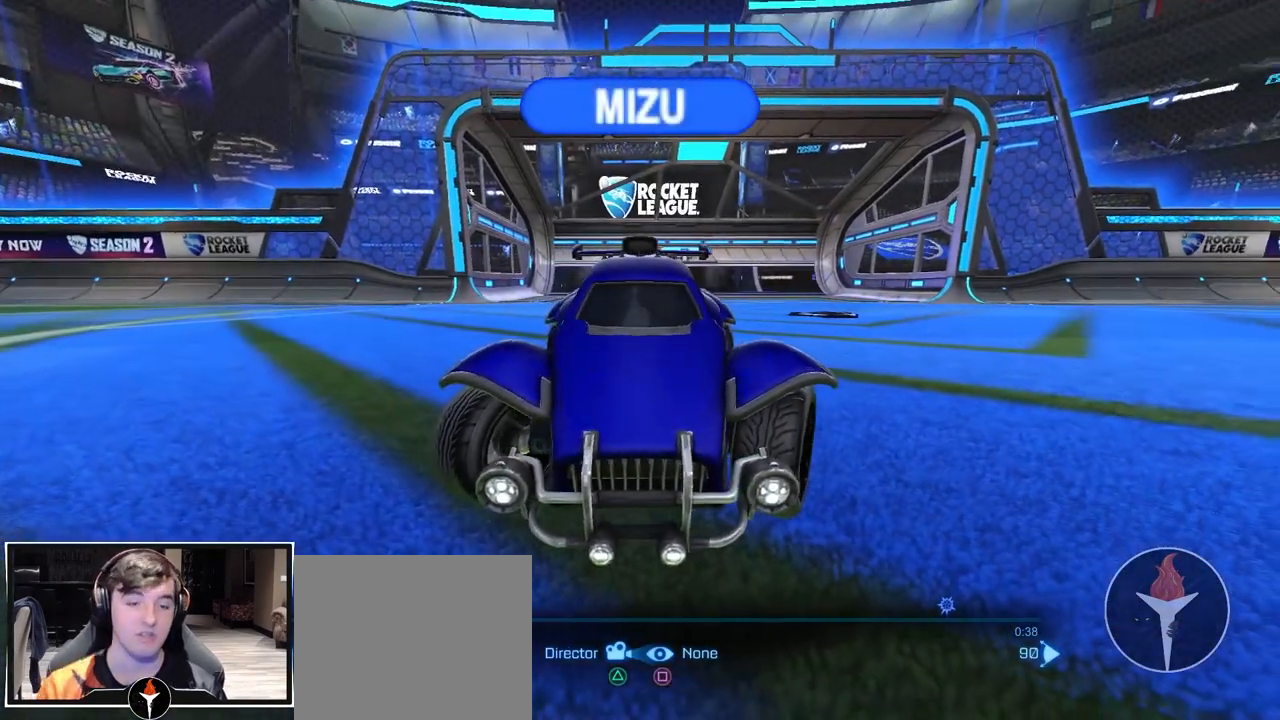
{"buttons": [], "left_stick": "center", "right_stick": "center", "events": []}
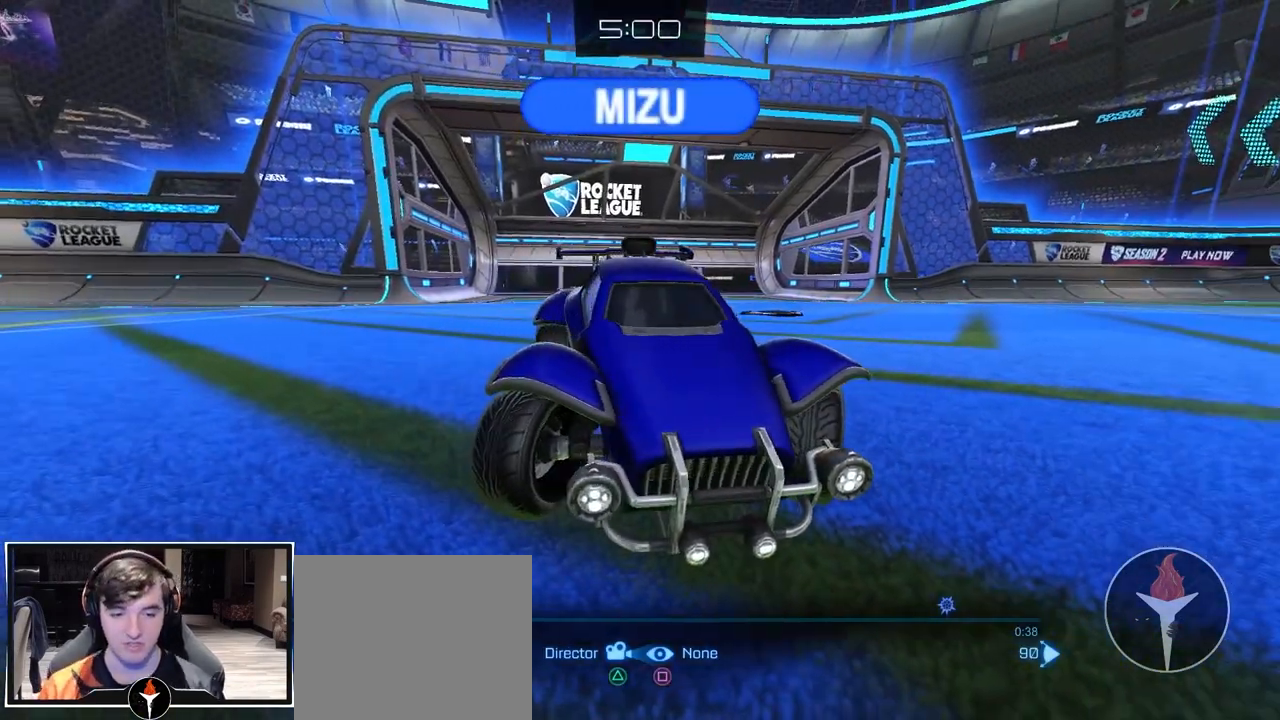
{"buttons": ["SQUARE"], "left_stick": "right", "right_stick": "center", "events": [[83, "SQUARE", "down"], [467, "left_stick", "right"]]}